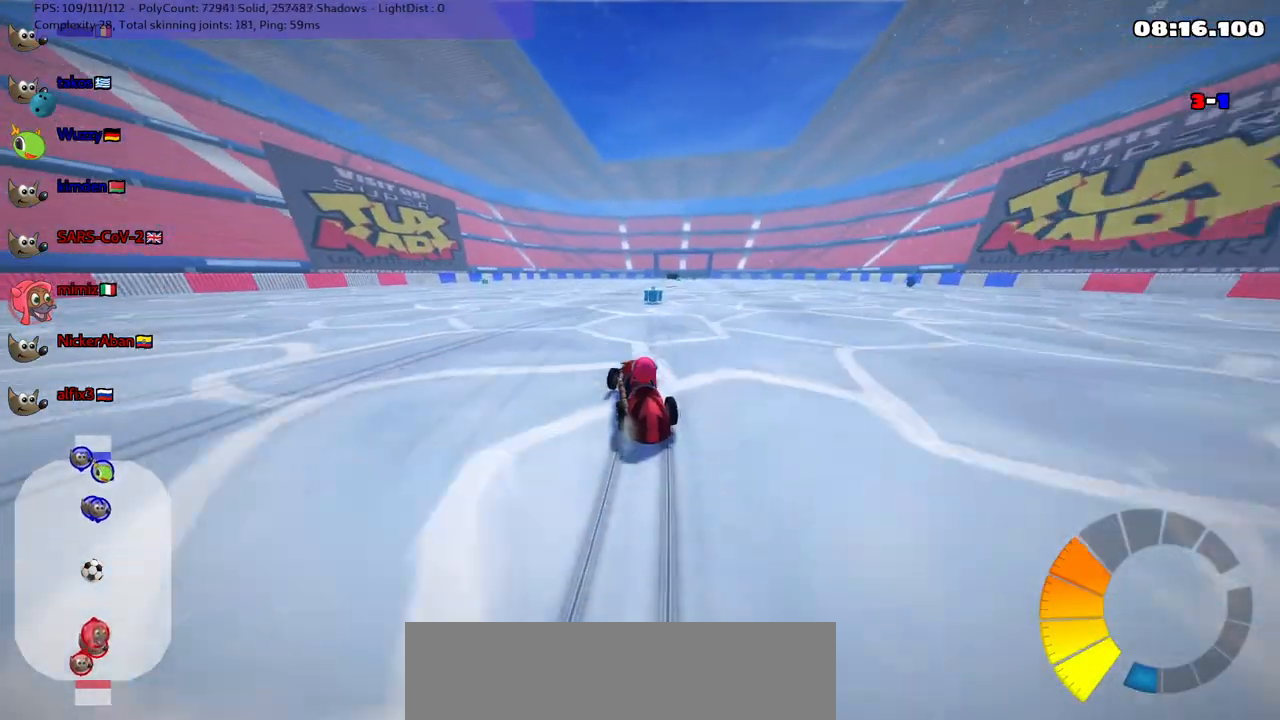
Gameplay with keyboard; each line is a JSON object with the keys held at the frame after it. "events" lists presses ("down") and releases ("up") of ".", "/", "alt_r", "b", "c", "comma", "ctrl_r", "d", "down", "f", "g", "h", "j", "k", "l", "left", "m", "n", "quote", "return", "right", "semicolon", "shift_r", "space", "super", "up" and "v" between this image and that frame as [ms after this image, input, new state], when the widget could be followed in between. No other keys are recorded. Mouse input is not recorded.
{"keys": ["n", "right", "up"], "events": [[367, "m", "up"], [367, "n", "down"]]}
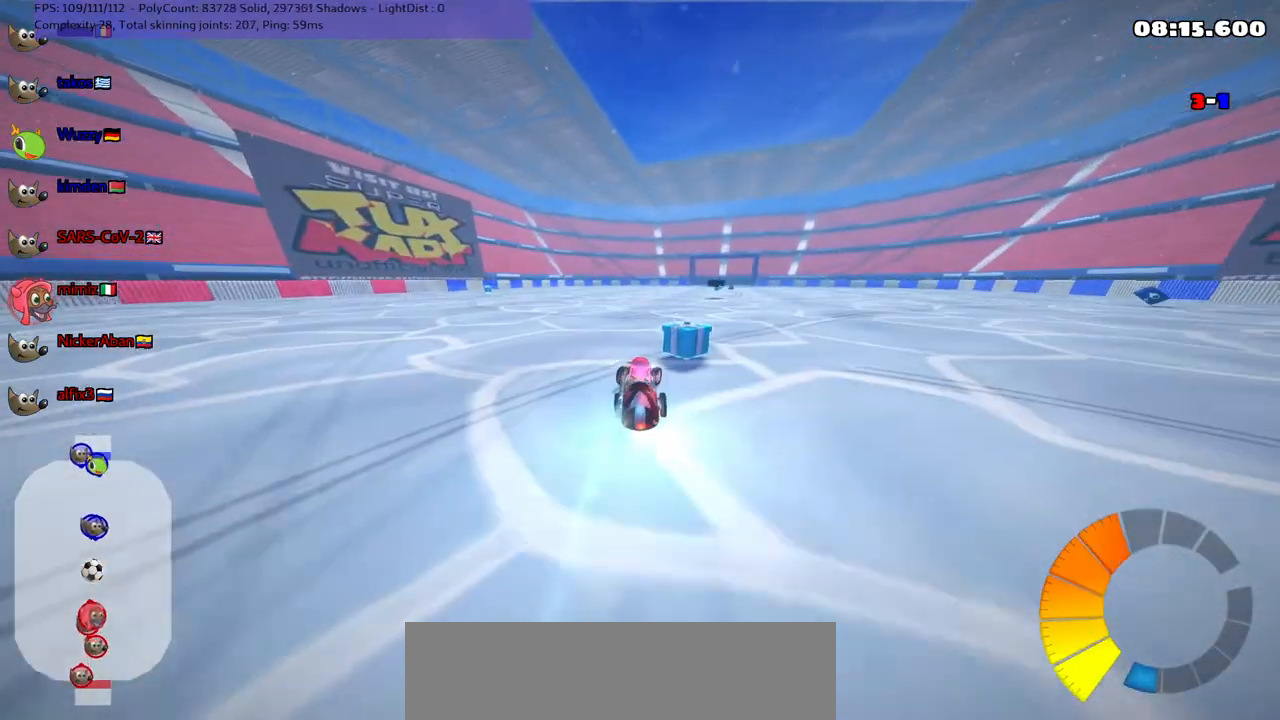
{"keys": ["left", "up"], "events": [[100, "n", "up"], [150, "right", "up"], [383, "space", "down"], [433, "left", "down"], [483, "space", "up"]]}
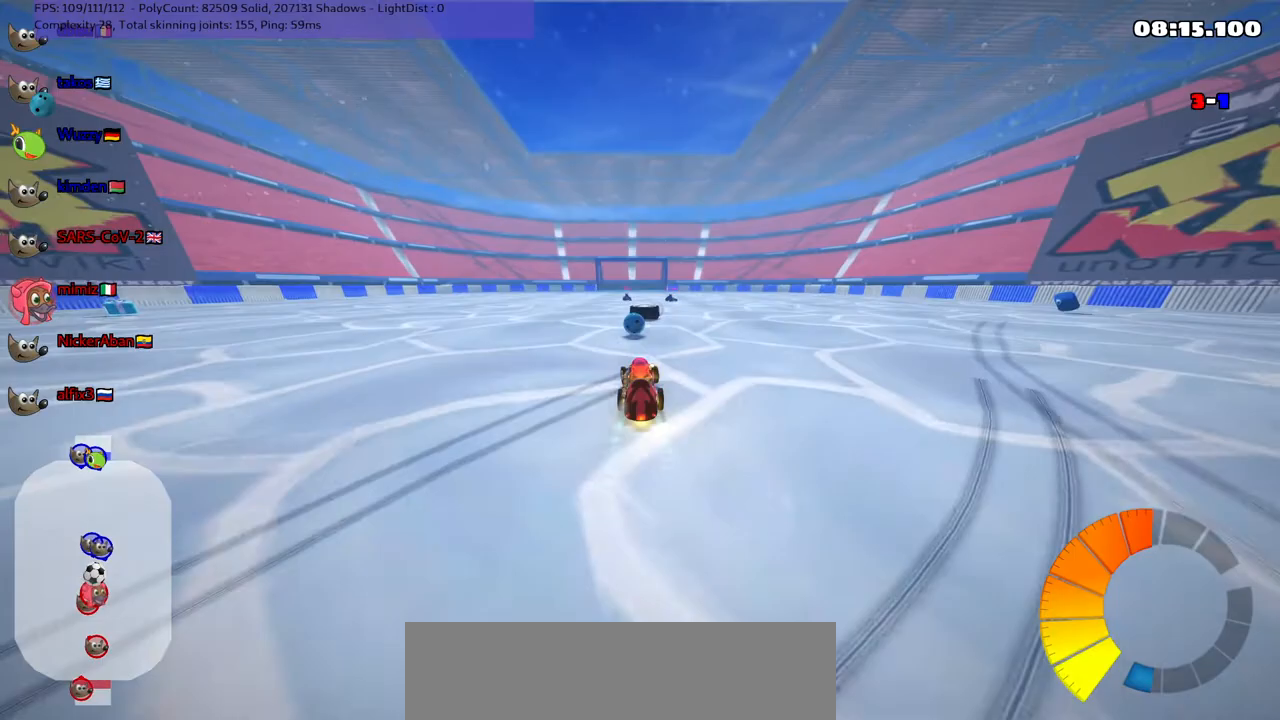
{"keys": ["left", "m"], "events": [[17, "m", "down"], [267, "m", "up"], [350, "left", "up"], [400, "up", "up"], [450, "left", "down"], [500, "m", "down"]]}
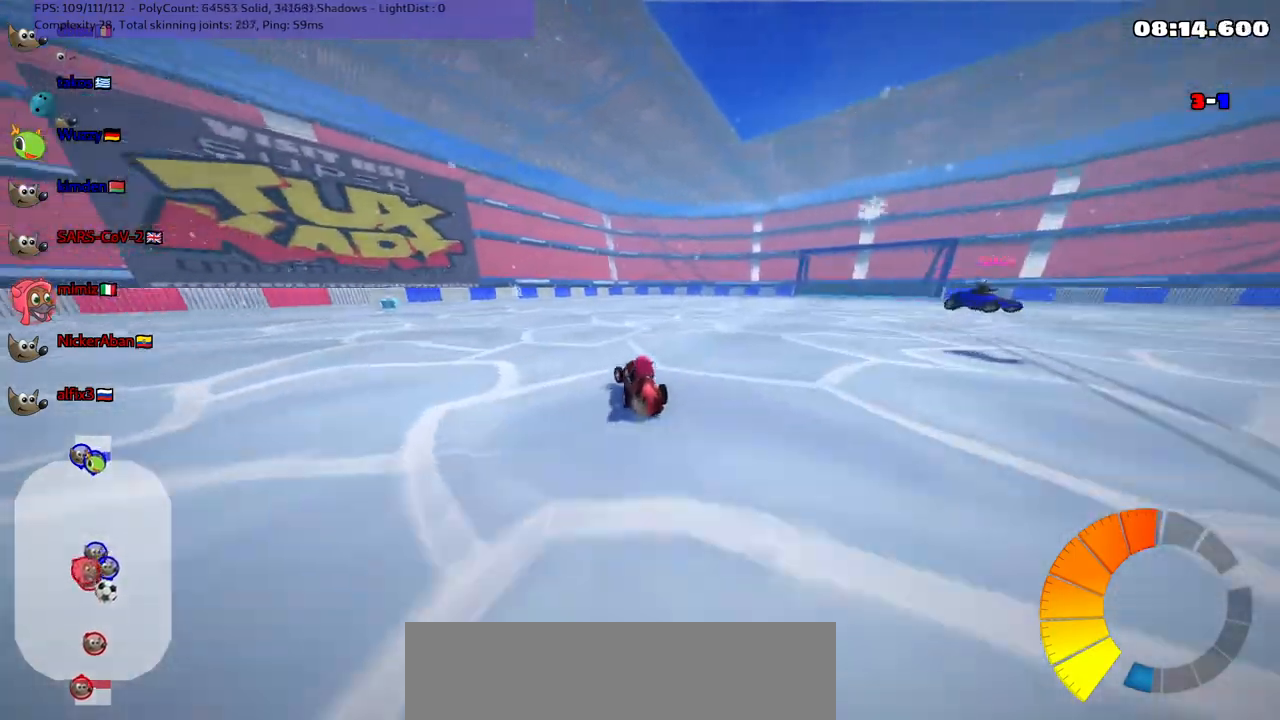
{"keys": ["up"], "events": [[100, "up", "down"], [233, "m", "up"], [283, "left", "up"]]}
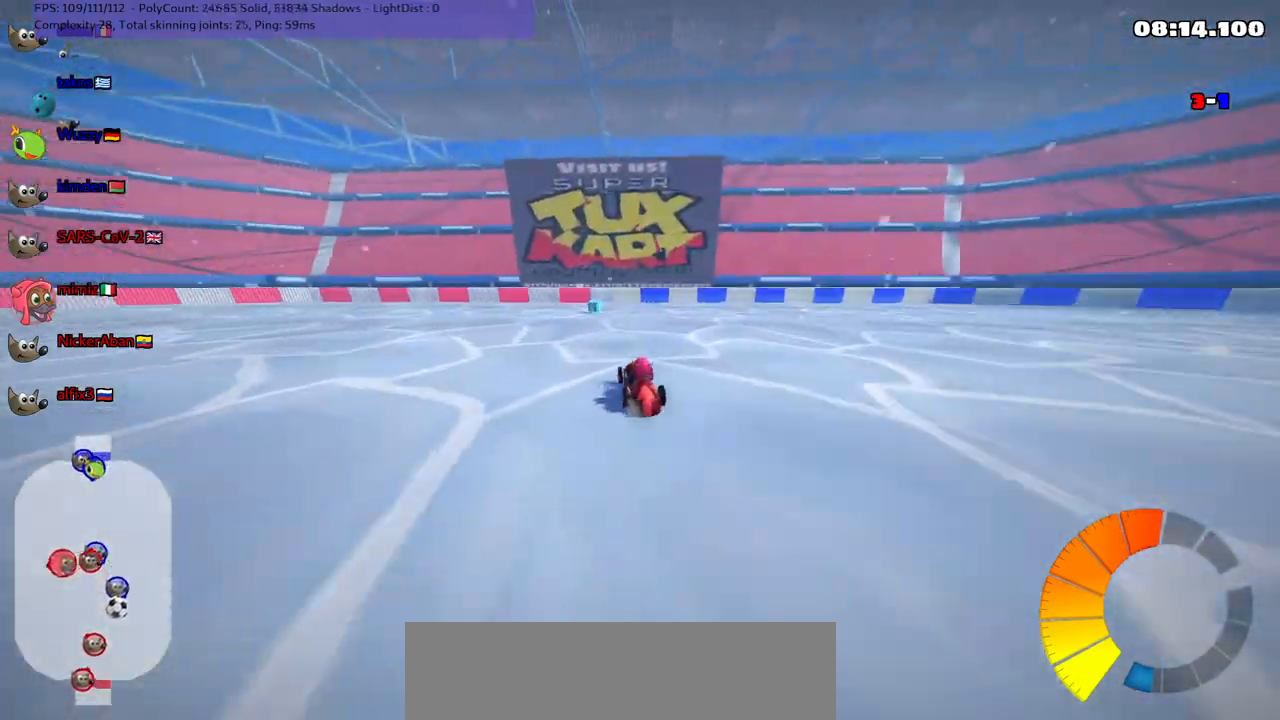
{"keys": ["left", "m", "up"], "events": [[167, "left", "down"], [167, "m", "down"], [300, "right", "down"], [350, "left", "up"], [433, "left", "down"], [483, "right", "up"]]}
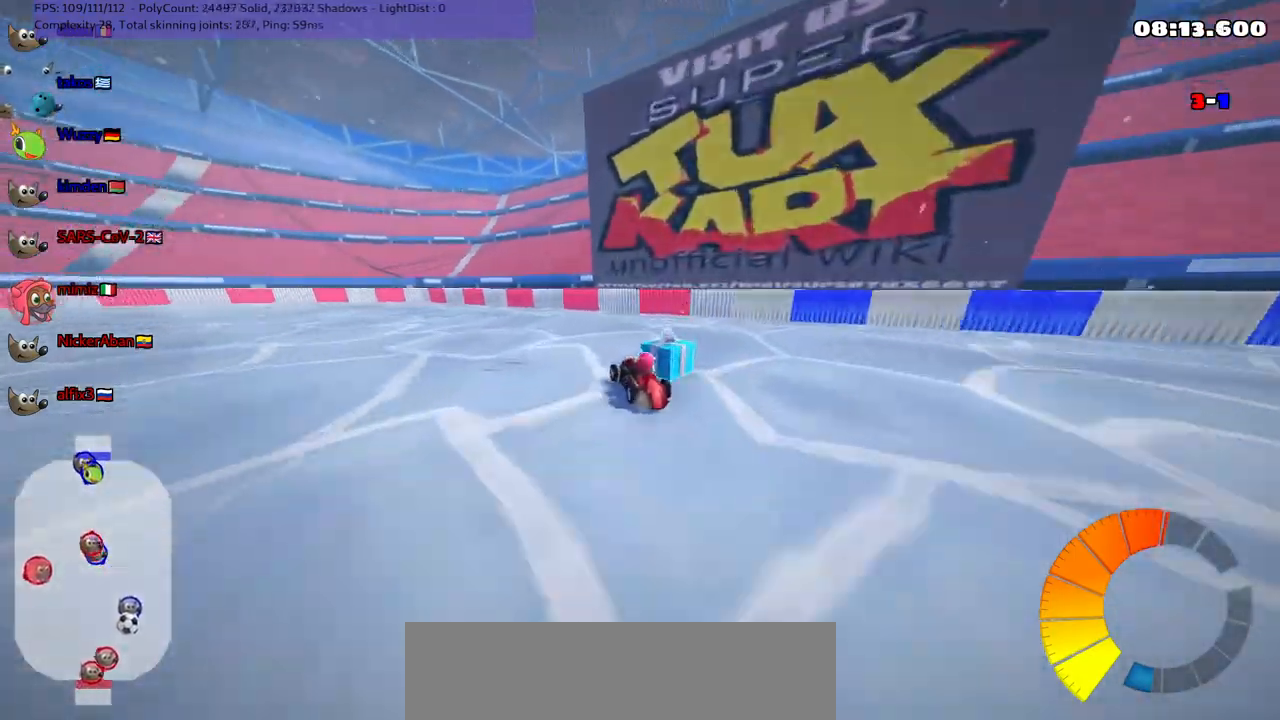
{"keys": ["up"], "events": [[133, "m", "up"], [367, "left", "up"]]}
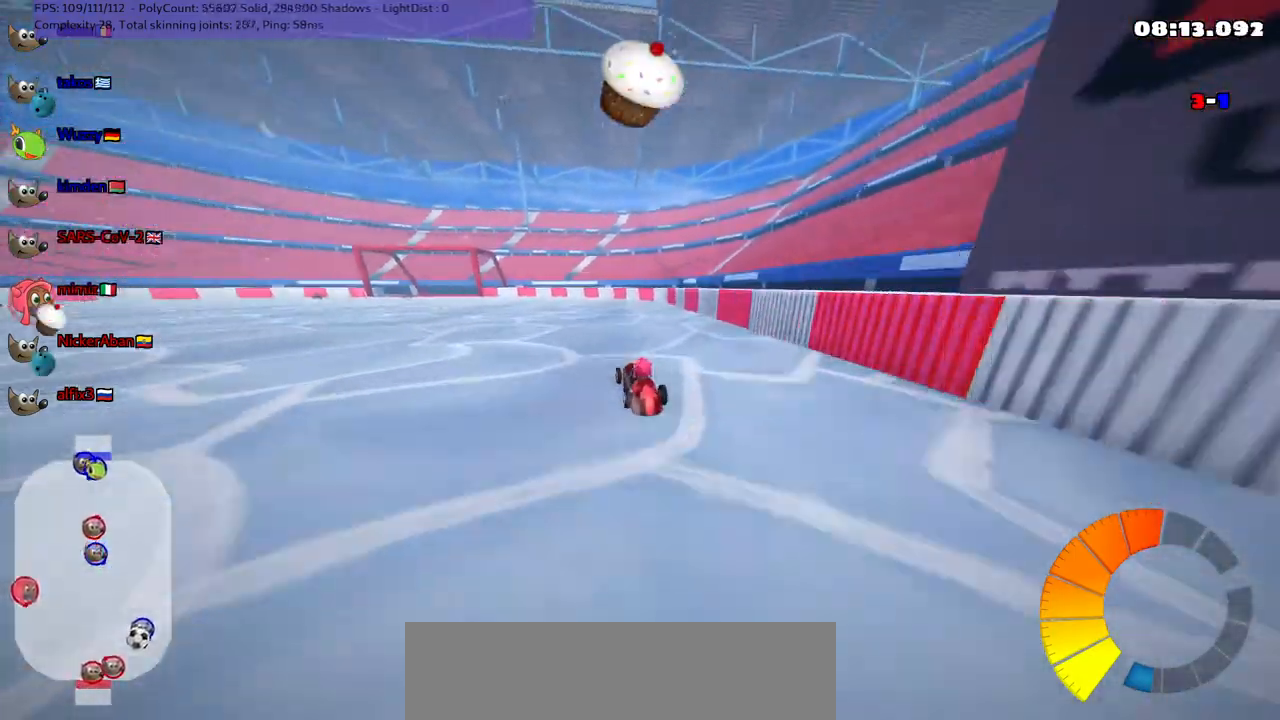
{"keys": ["m", "right", "up"], "events": [[17, "m", "down"], [67, "left", "down"], [400, "right", "down"], [450, "left", "up"]]}
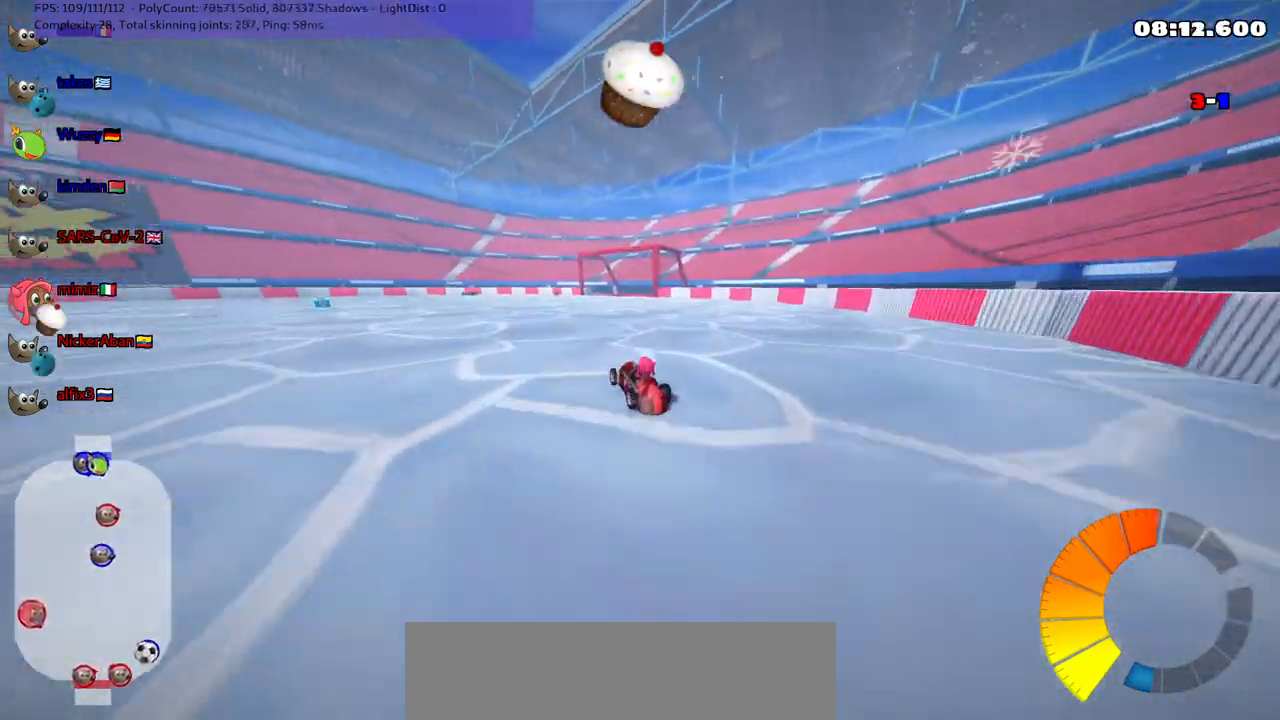
{"keys": ["m", "right", "up"], "events": []}
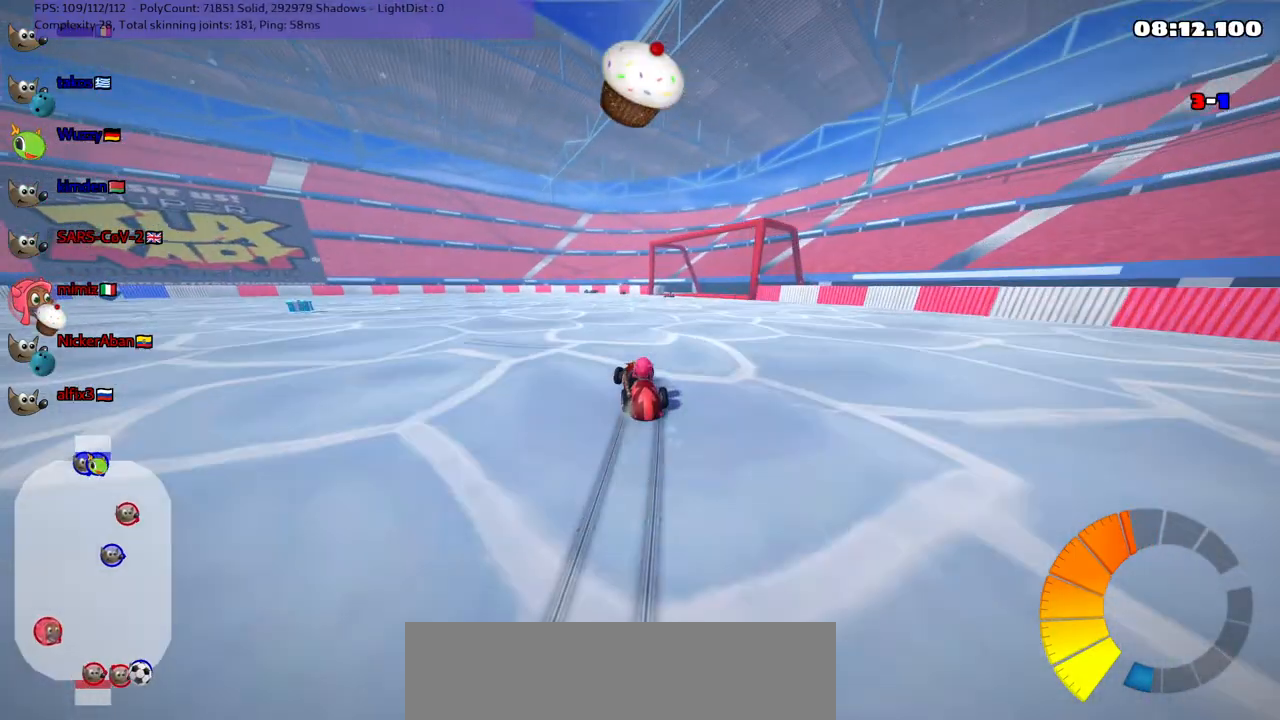
{"keys": ["up"], "events": [[150, "m", "up"], [400, "right", "up"]]}
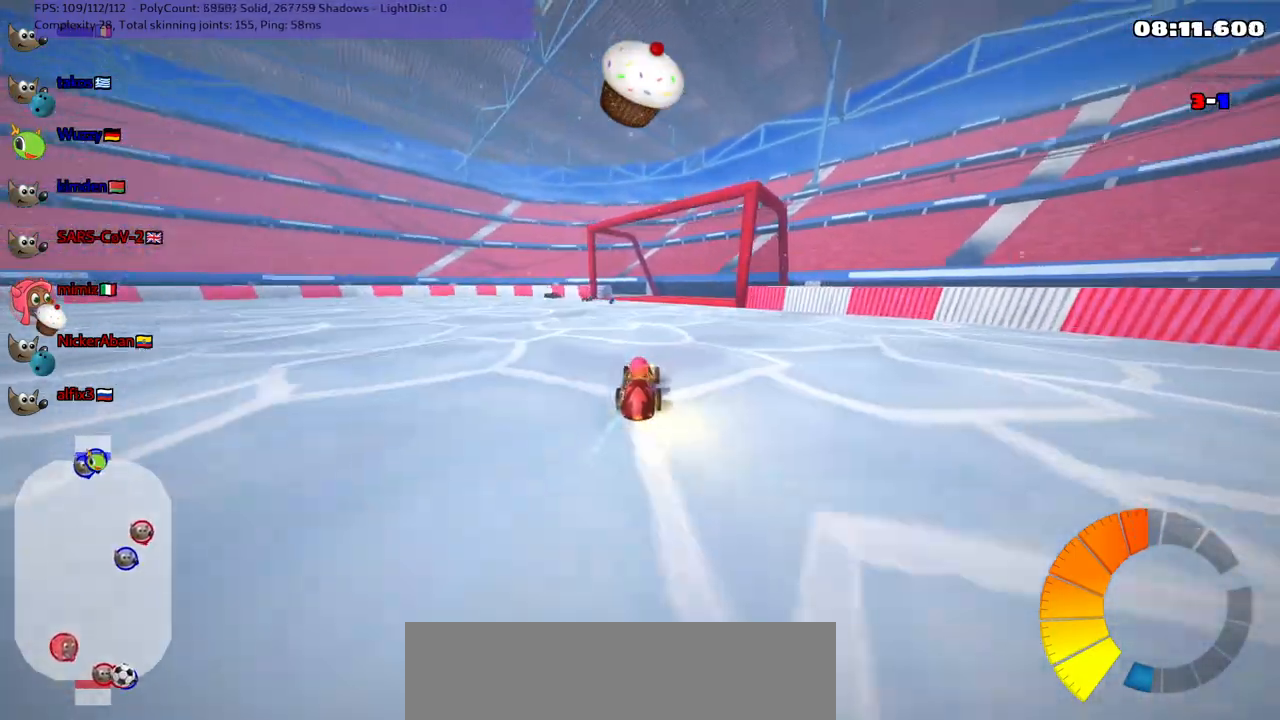
{"keys": ["left", "m", "up"], "events": [[167, "left", "down"], [217, "m", "down"]]}
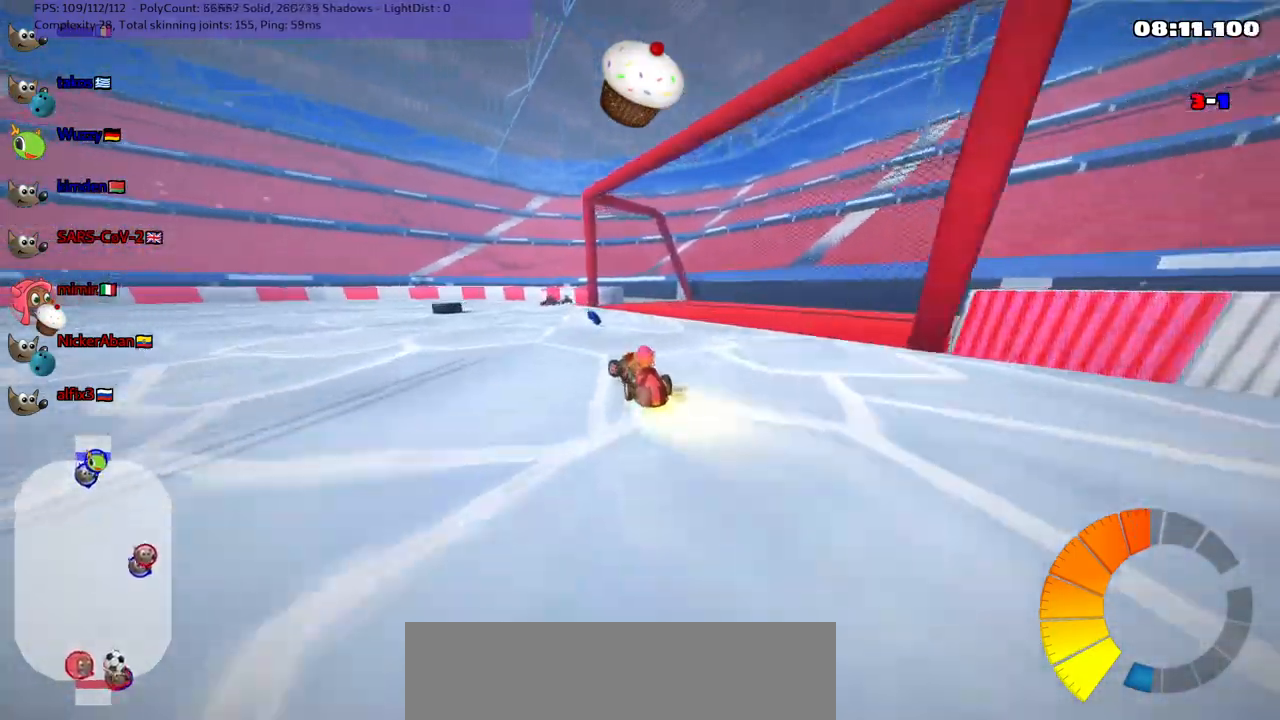
{"keys": ["left"], "events": [[150, "up", "up"], [233, "down", "down"], [283, "m", "up"], [467, "down", "up"]]}
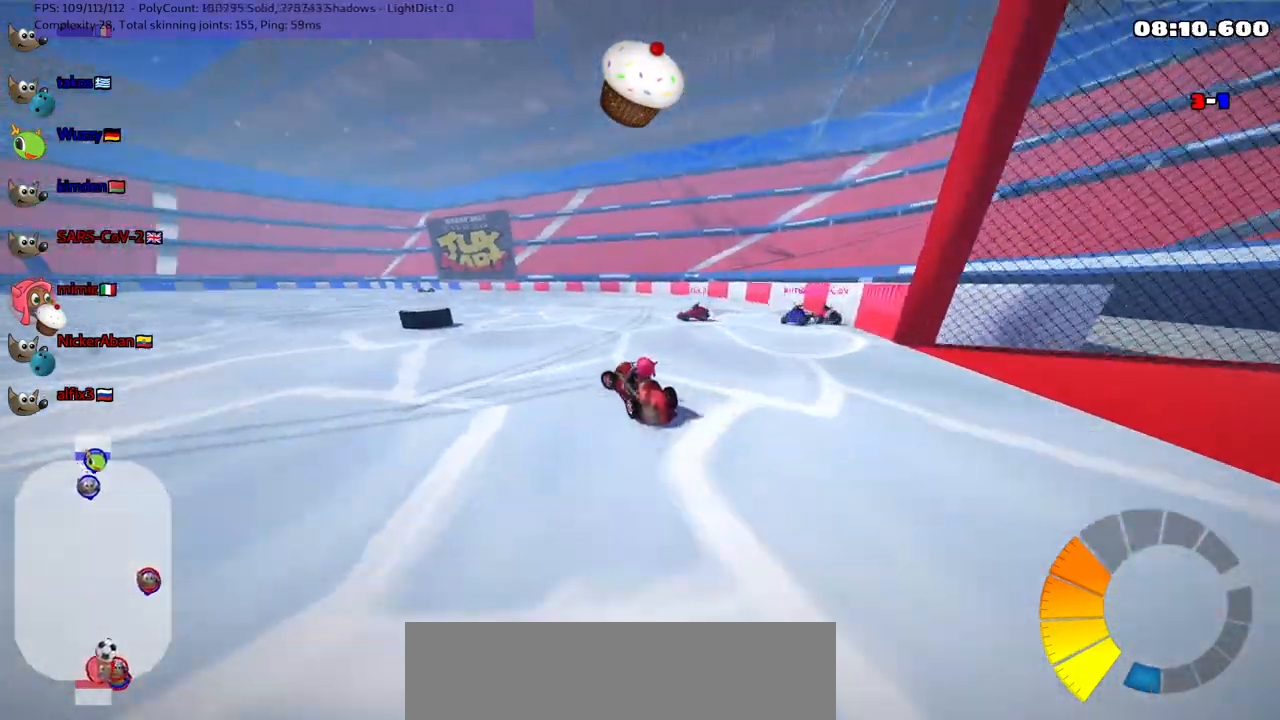
{"keys": ["left", "up"], "events": [[117, "m", "down"], [117, "up", "down"], [450, "m", "up"]]}
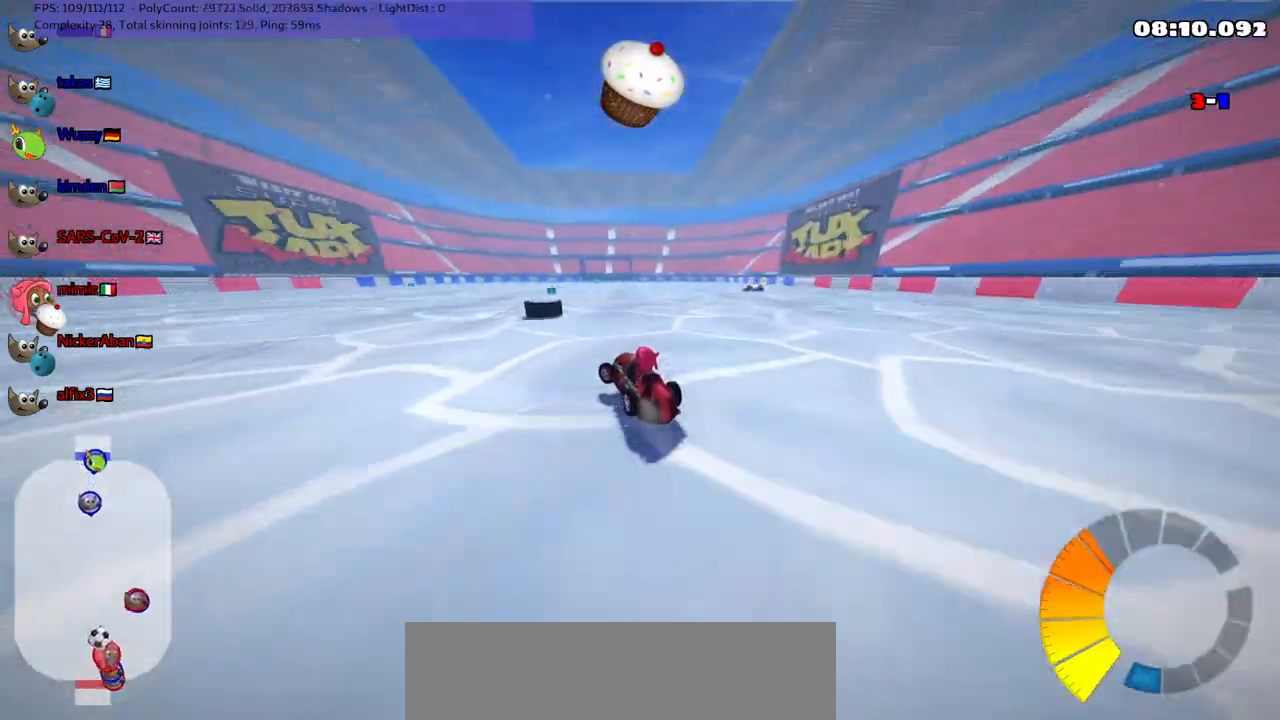
{"keys": ["up"], "events": [[33, "left", "up"], [83, "n", "down"], [217, "n", "up"]]}
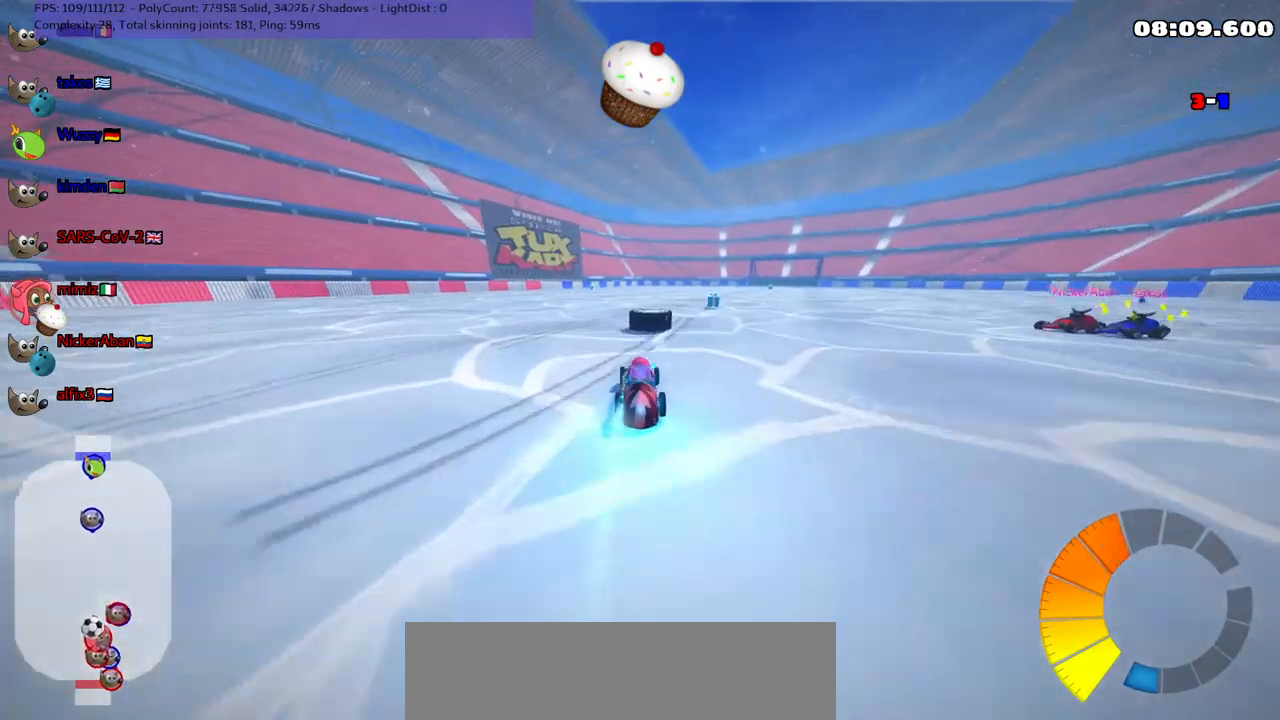
{"keys": ["up"], "events": []}
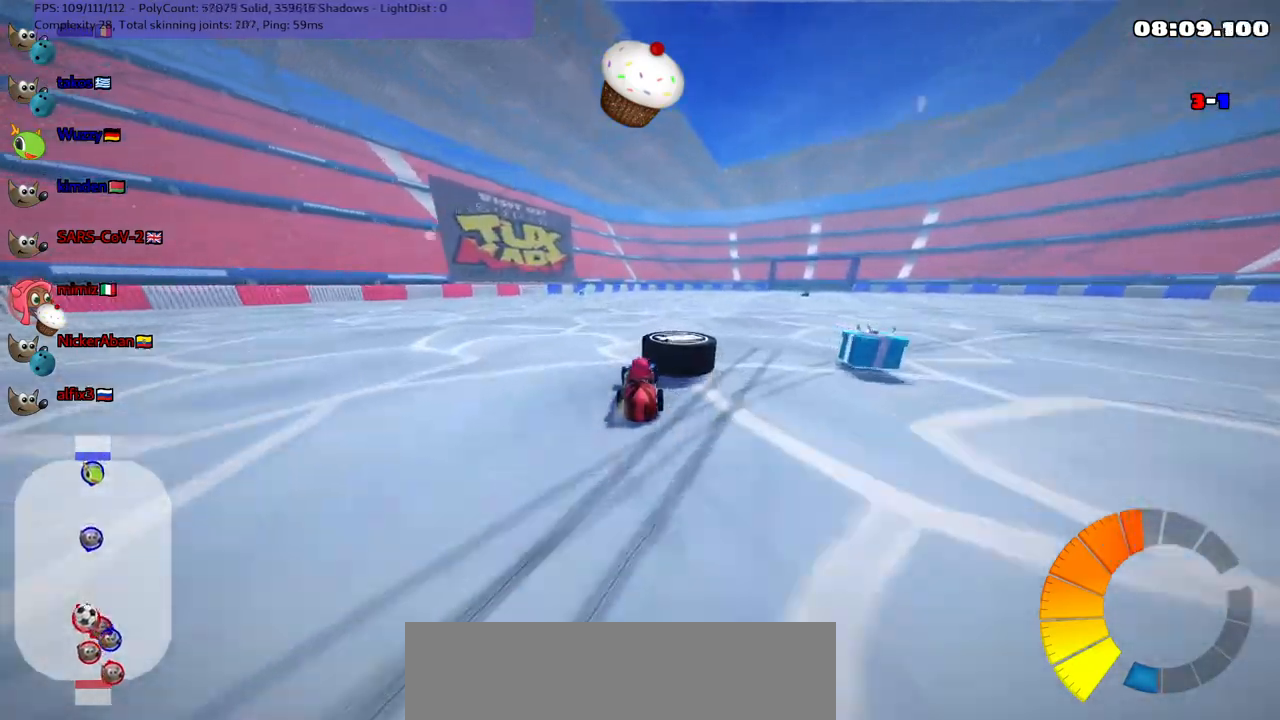
{"keys": ["n", "up"], "events": [[33, "right", "down"], [133, "m", "down"], [267, "left", "down"], [267, "m", "up"], [267, "right", "up"], [467, "n", "down"], [500, "left", "up"]]}
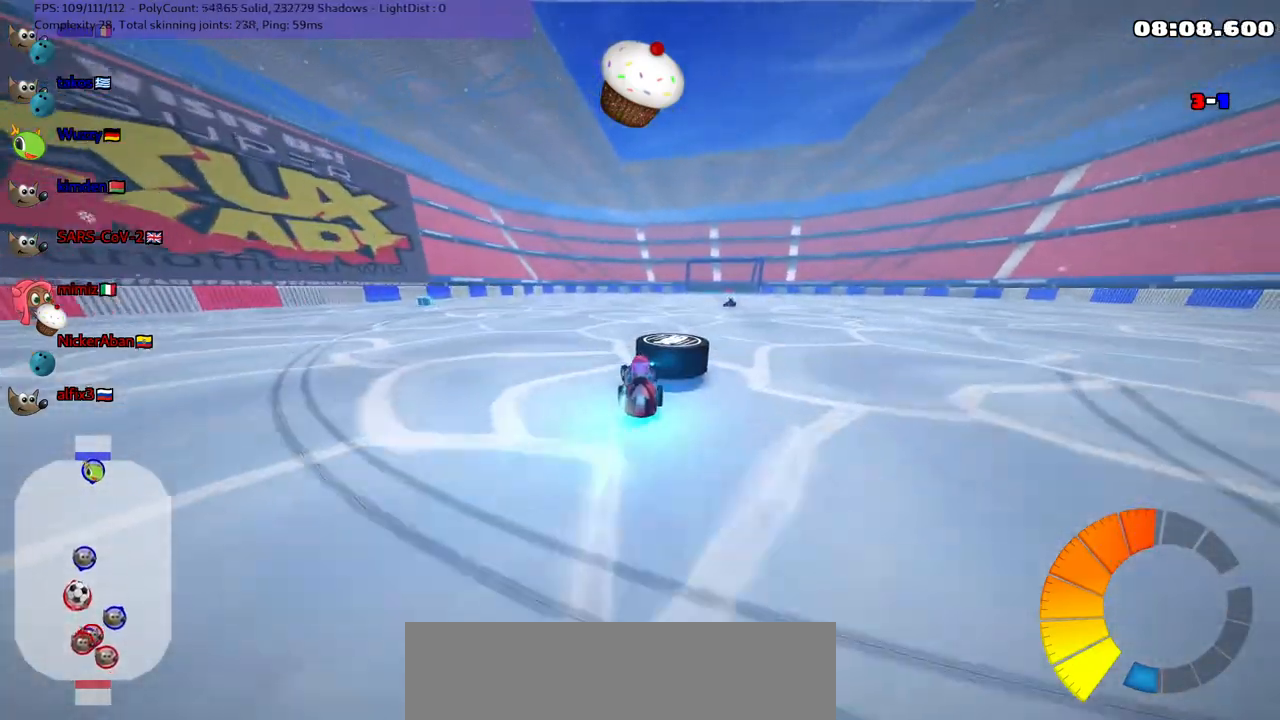
{"keys": ["m", "right", "space", "up"], "events": [[67, "n", "up"], [250, "right", "down"], [300, "m", "down"], [433, "space", "down"]]}
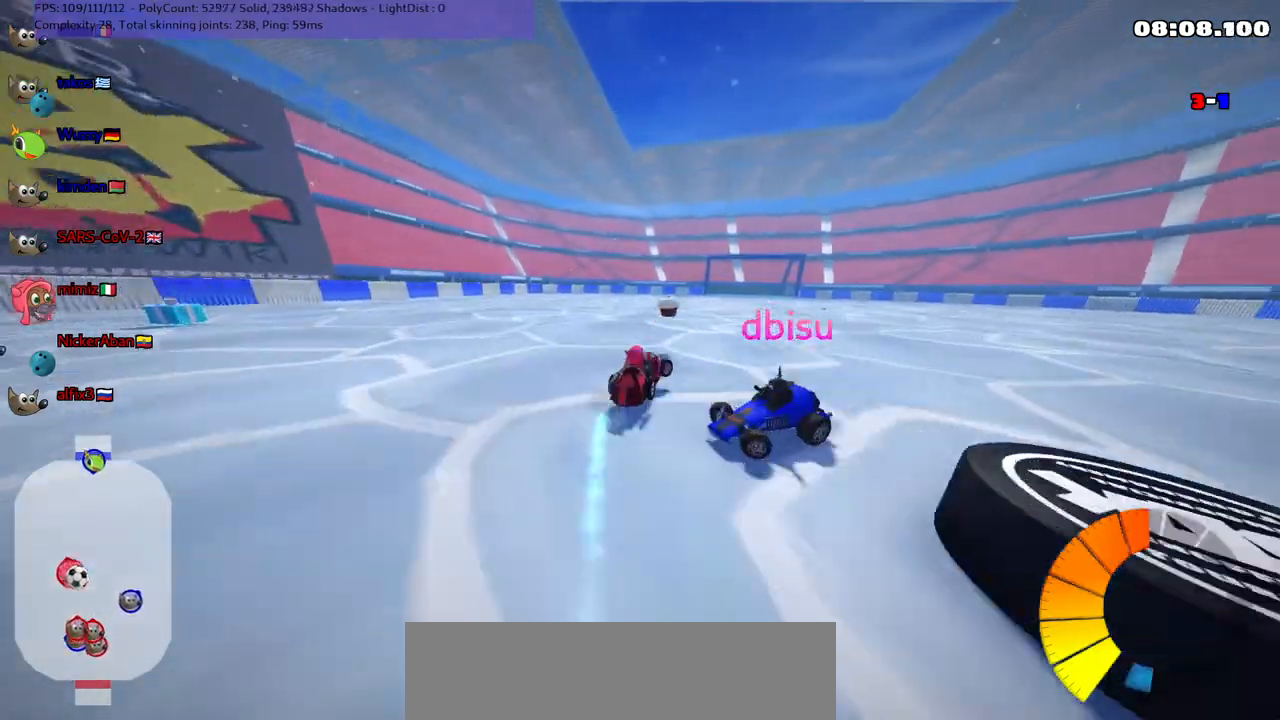
{"keys": ["right"], "events": [[83, "m", "up"], [83, "right", "up"], [83, "space", "up"], [217, "up", "up"], [267, "right", "down"], [367, "m", "down"], [500, "m", "up"]]}
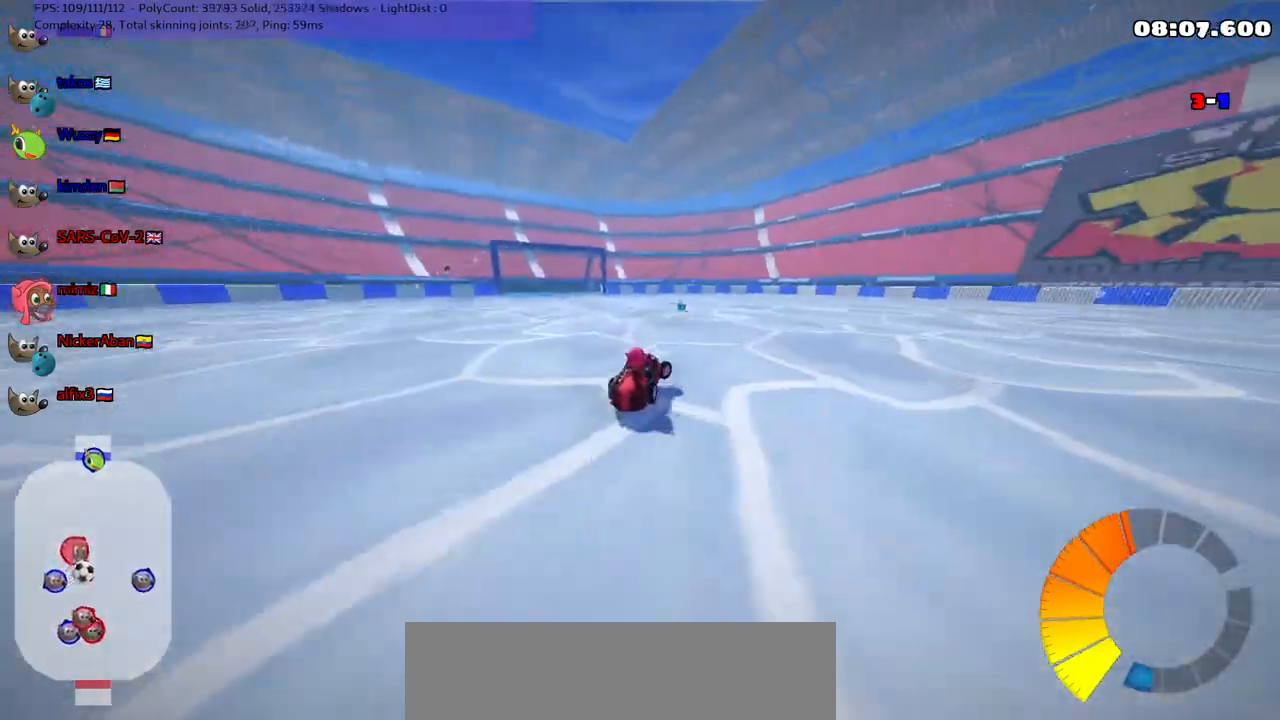
{"keys": ["m", "right", "up"], "events": [[283, "m", "down"], [283, "up", "down"]]}
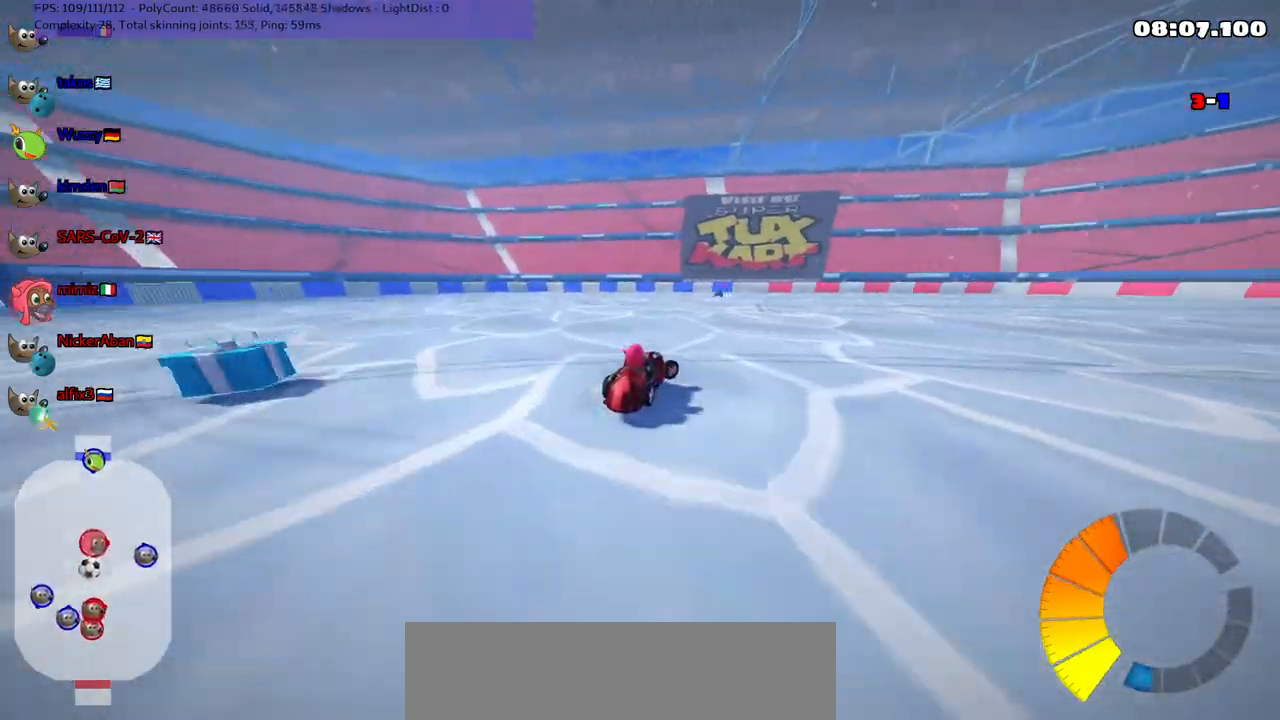
{"keys": ["left", "m", "up"], "events": [[17, "left", "down"], [17, "right", "up"], [317, "right", "down"], [417, "right", "up"]]}
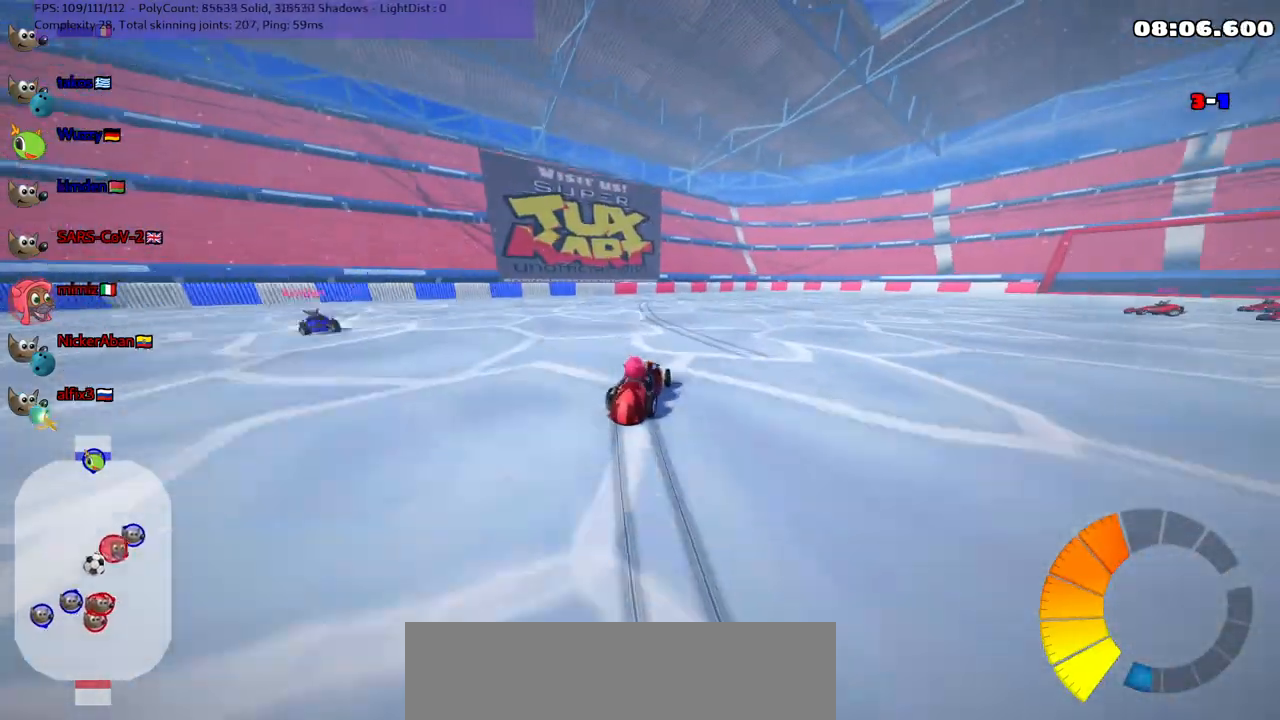
{"keys": ["left", "m"], "events": [[50, "up", "up"], [233, "down", "down"], [383, "down", "up"]]}
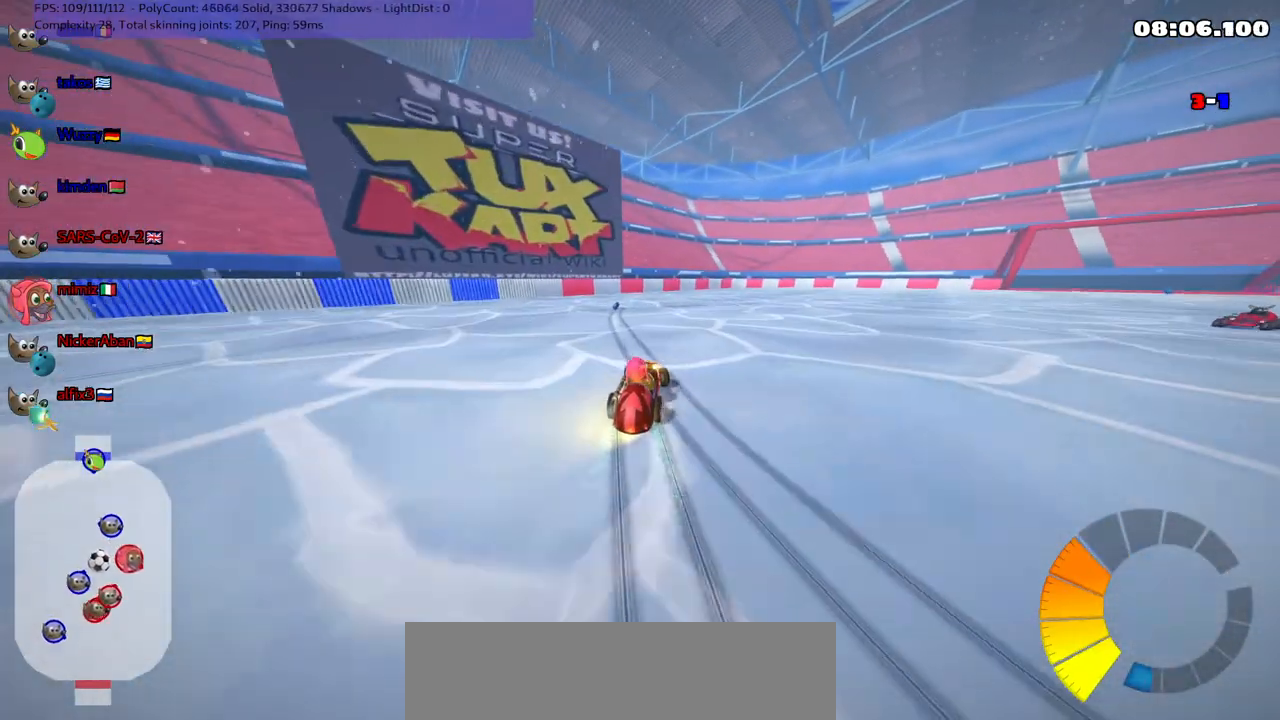
{"keys": ["right", "up"], "events": [[17, "down", "down"], [17, "m", "up"], [117, "left", "up"], [150, "right", "down"], [250, "down", "up"], [250, "right", "up"], [350, "right", "down"], [350, "up", "down"]]}
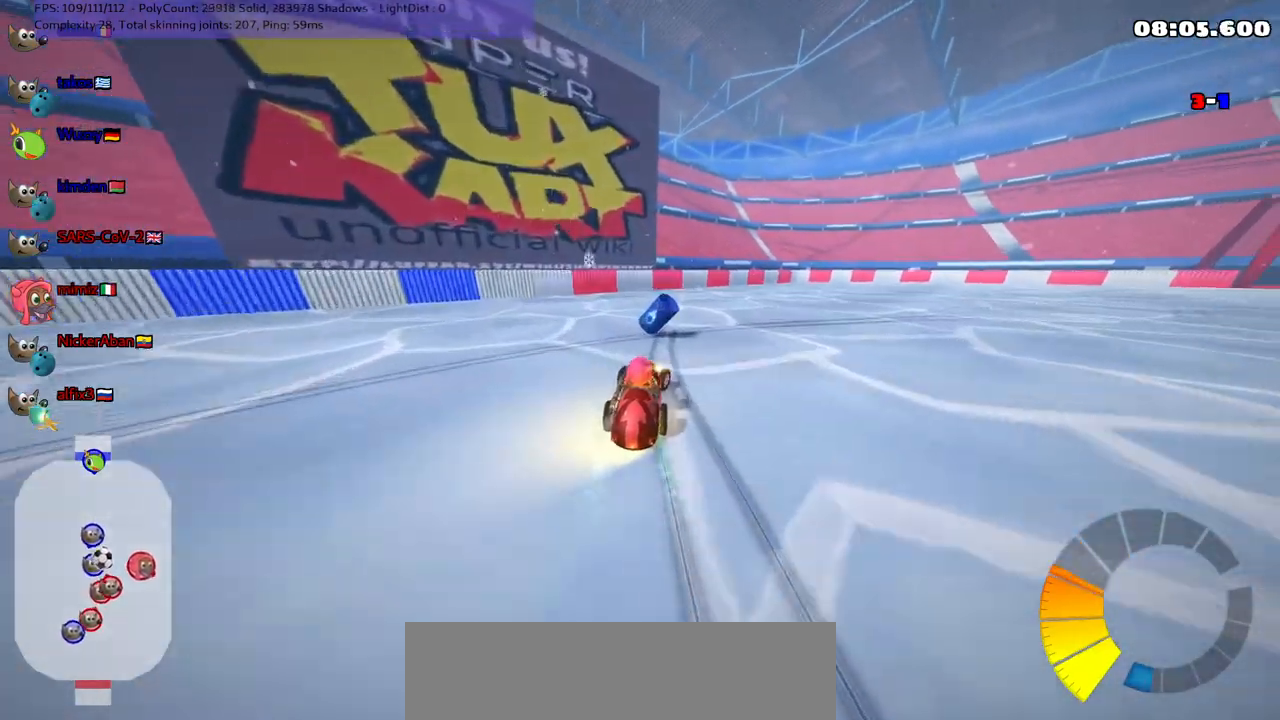
{"keys": ["m", "right", "up"], "events": [[133, "m", "down"], [367, "m", "up"], [500, "m", "down"]]}
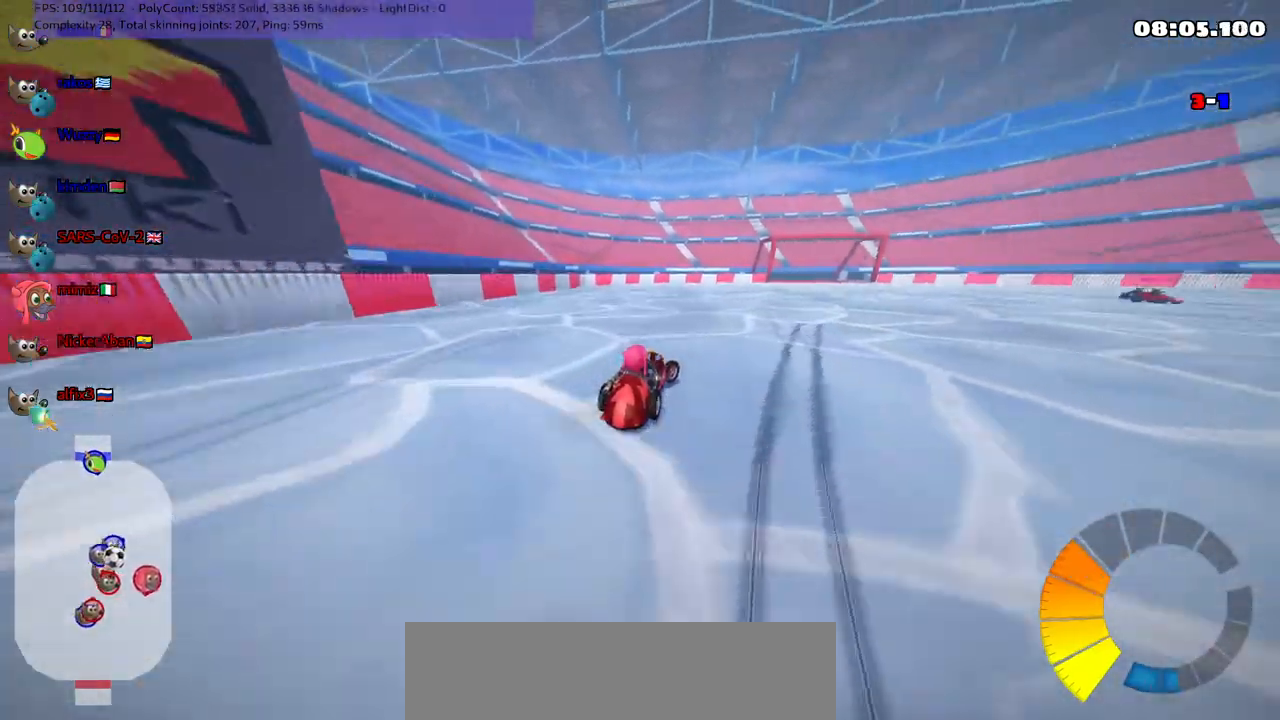
{"keys": ["left", "m", "up"], "events": [[433, "left", "down"], [483, "right", "up"]]}
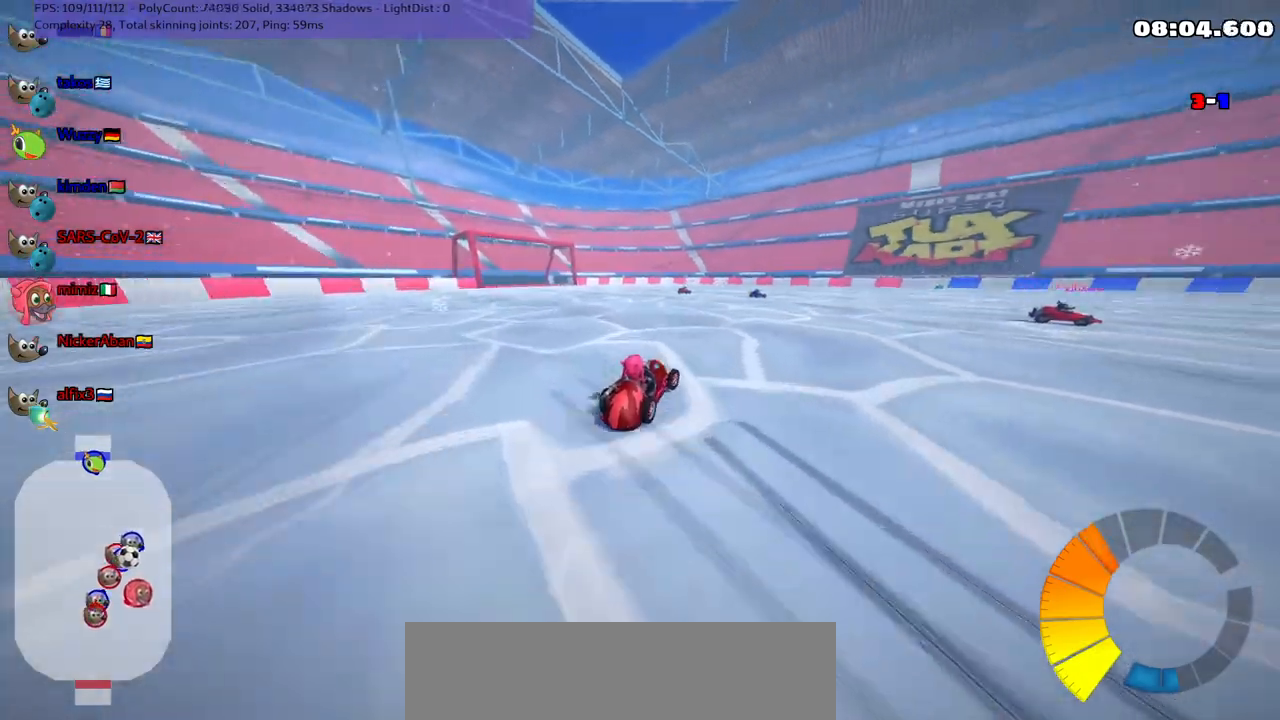
{"keys": ["m", "right", "up"], "events": [[67, "up", "up"], [300, "up", "down"], [450, "left", "up"], [450, "right", "down"]]}
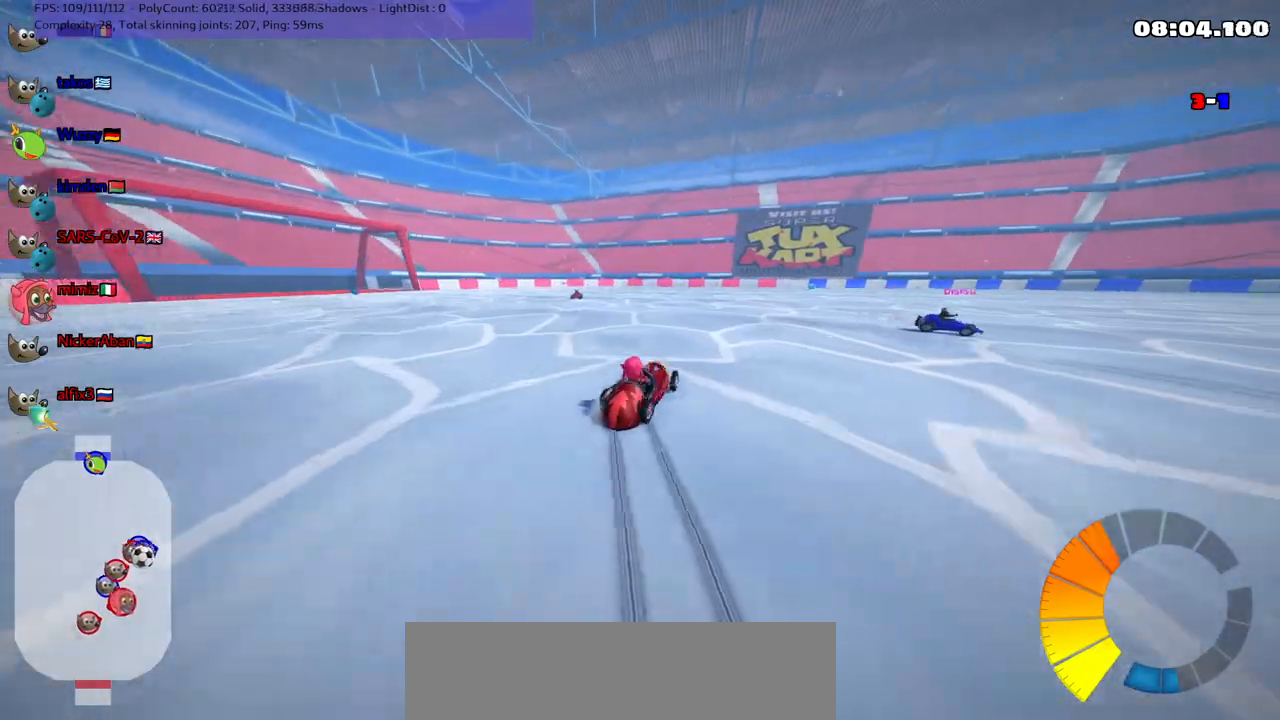
{"keys": ["up"], "events": [[183, "right", "up"], [233, "left", "down"], [233, "m", "up"], [433, "left", "up"]]}
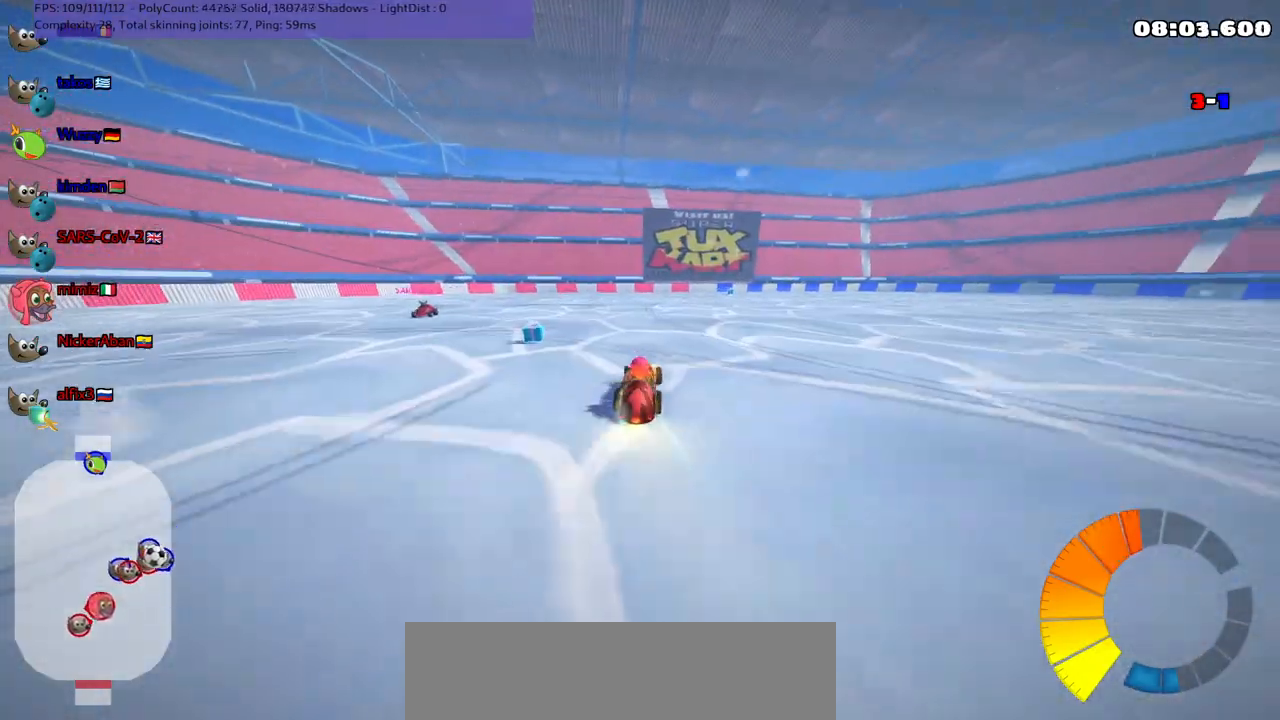
{"keys": ["left", "m", "up"], "events": [[17, "left", "down"], [167, "m", "down"]]}
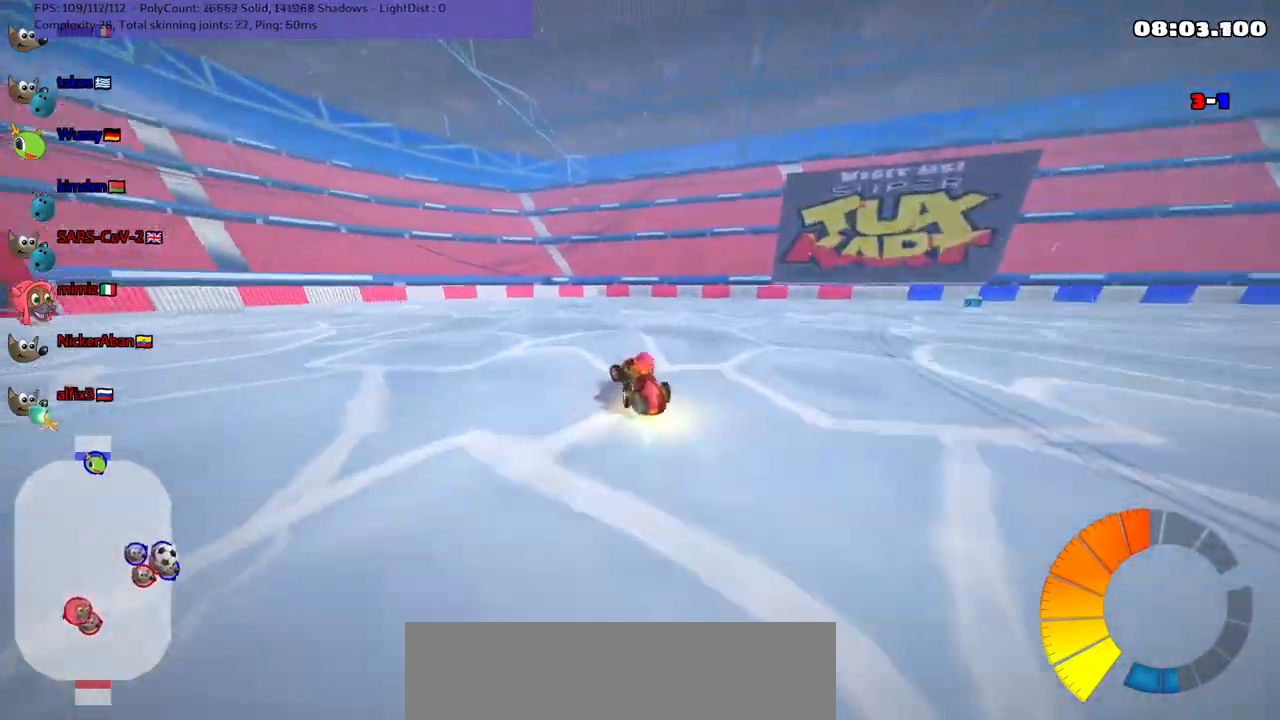
{"keys": ["left", "m"], "events": [[100, "up", "up"]]}
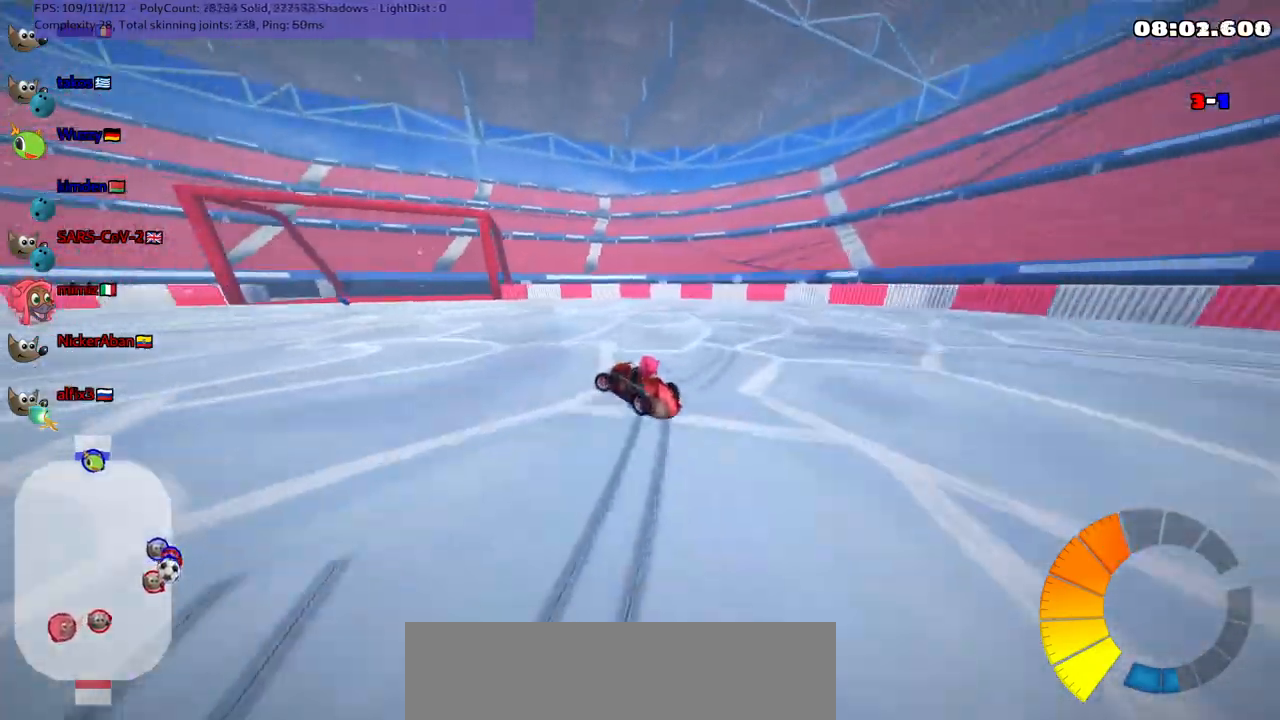
{"keys": ["left", "m", "up"], "events": [[67, "down", "down"], [167, "down", "up"], [450, "up", "down"]]}
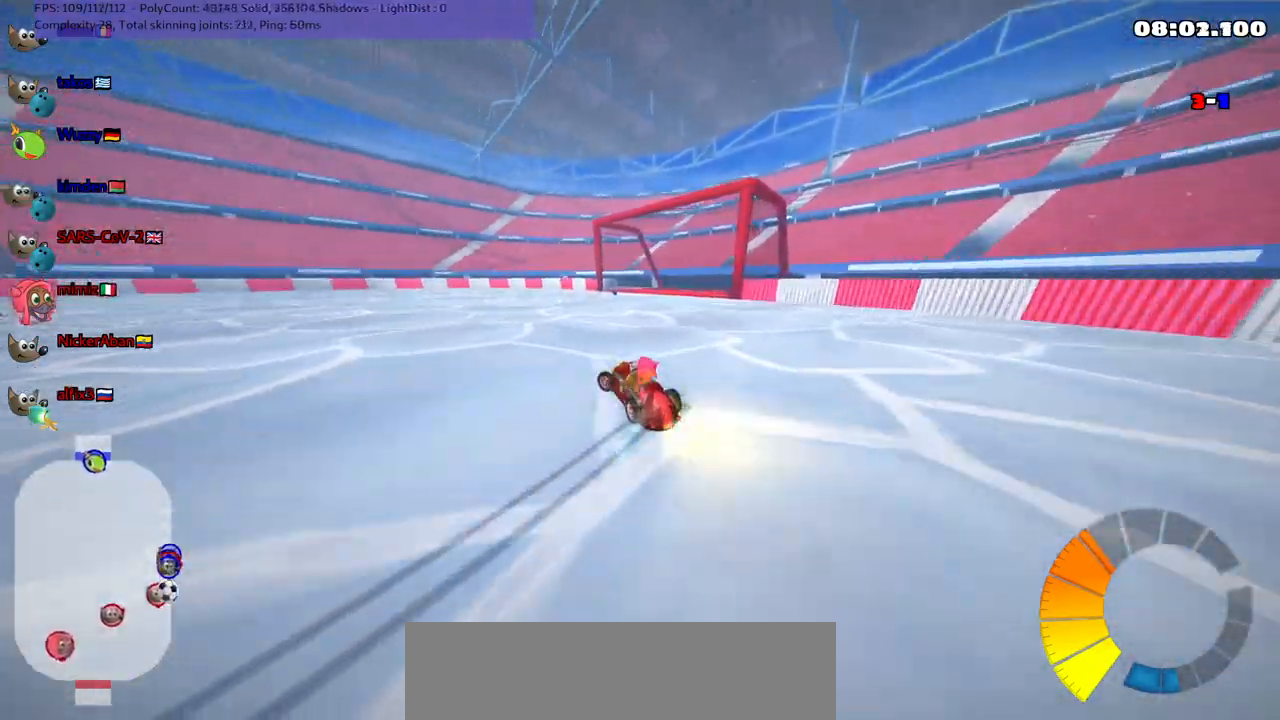
{"keys": ["down", "left", "m"], "events": [[50, "left", "up"], [50, "right", "down"], [267, "up", "up"], [367, "down", "down"], [467, "left", "down"], [467, "right", "up"]]}
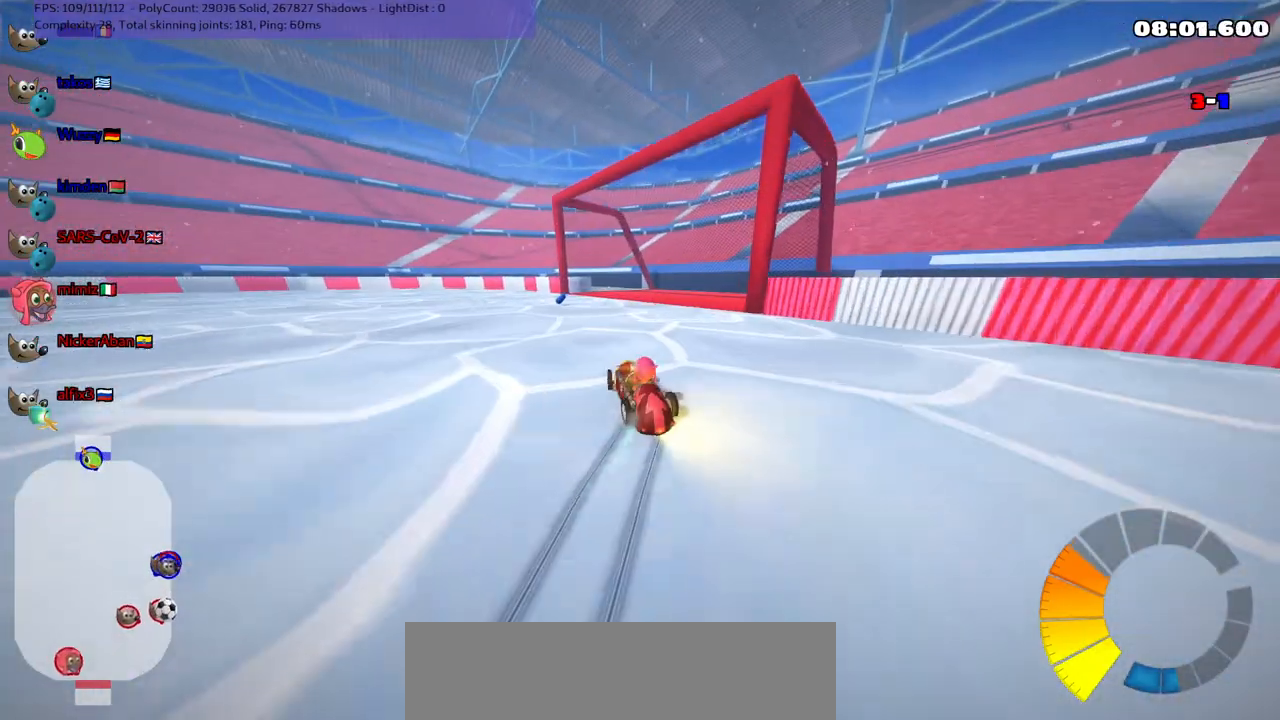
{"keys": ["left", "m"], "events": [[17, "down", "up"], [50, "left", "up"], [150, "left", "down"]]}